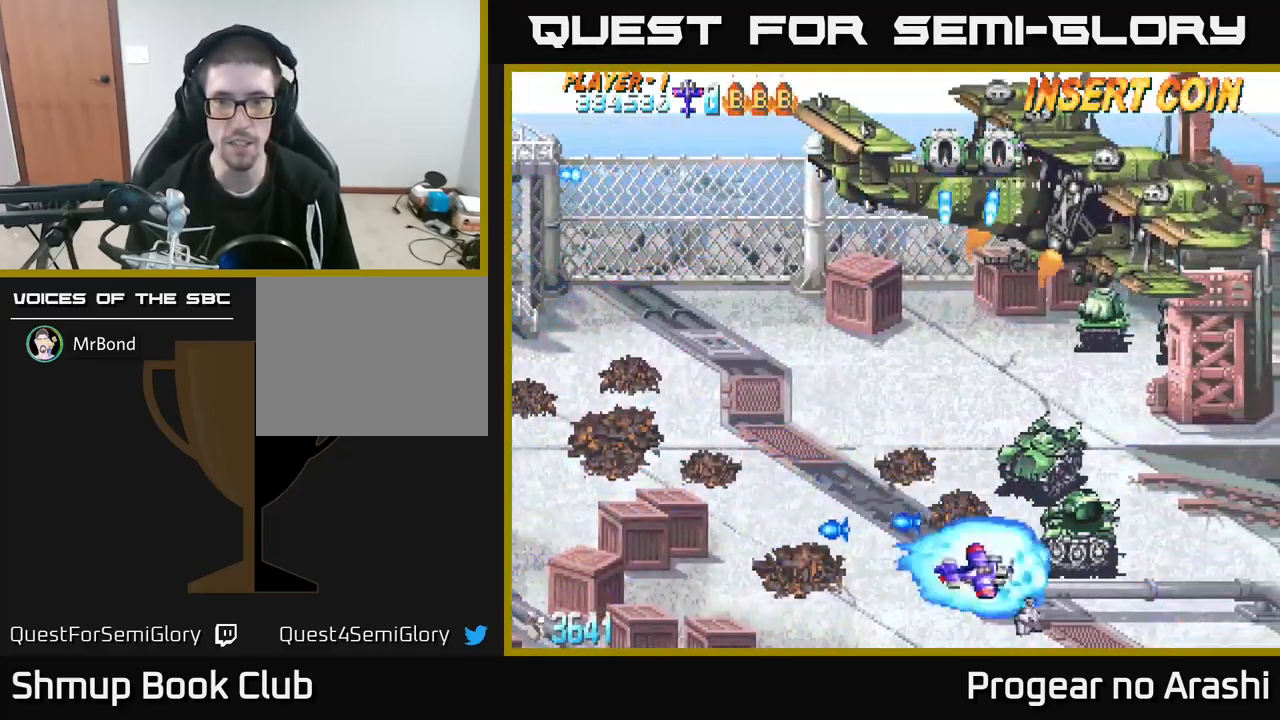
Gameplay with a controller (Xbox layout); each line is a JSON object with the inputs held at the frame after it. "events" lists button and stick changes between this image and that frame as [ms after this image, input, new state], when the widget could be followed in between. Not read: R3 right_stick.
{"buttons": ["DPAD_LEFT"], "left_stick": "center", "events": [[100, "DPAD_DOWN", "up"], [117, "DPAD_RIGHT", "up"], [184, "DPAD_LEFT", "down"], [200, "DPAD_UP", "down"], [467, "DPAD_UP", "up"]]}
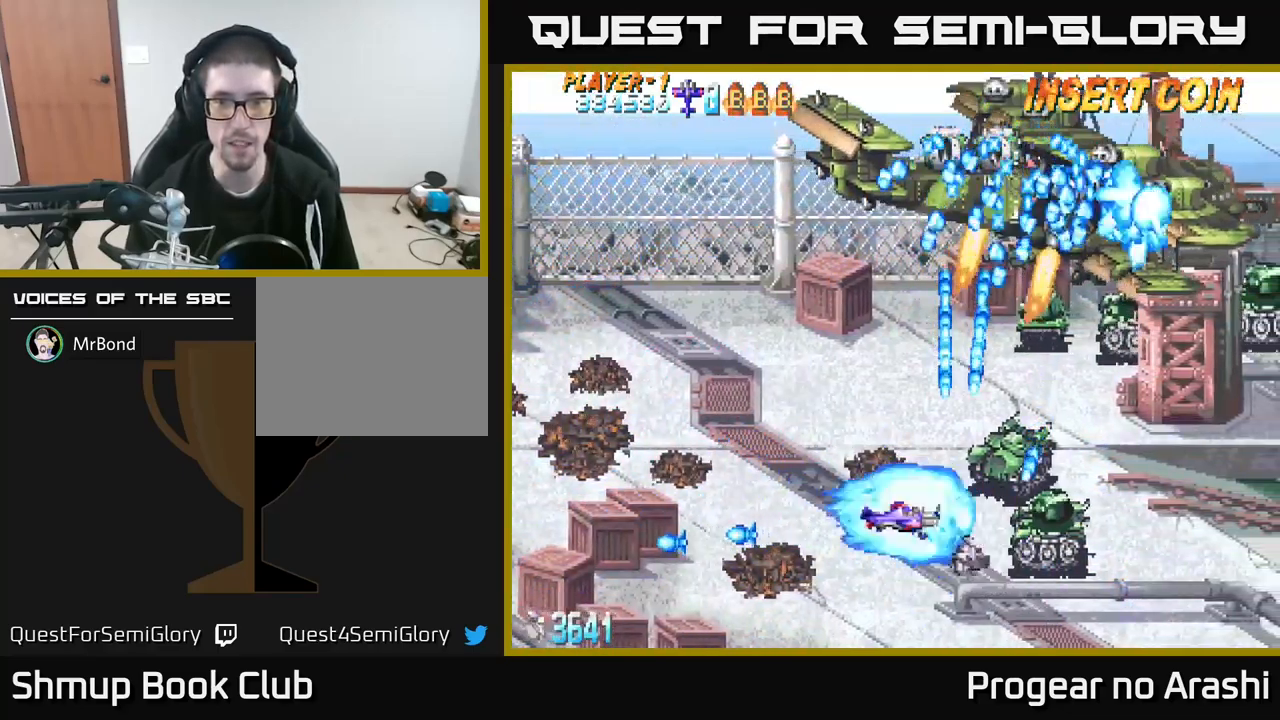
{"buttons": ["X", "DPAD_UP", "DPAD_LEFT"], "left_stick": "center", "events": [[100, "DPAD_DOWN", "down"], [100, "DPAD_LEFT", "up"], [184, "DPAD_DOWN", "up"], [184, "DPAD_LEFT", "down"], [334, "X", "down"], [400, "DPAD_UP", "down"]]}
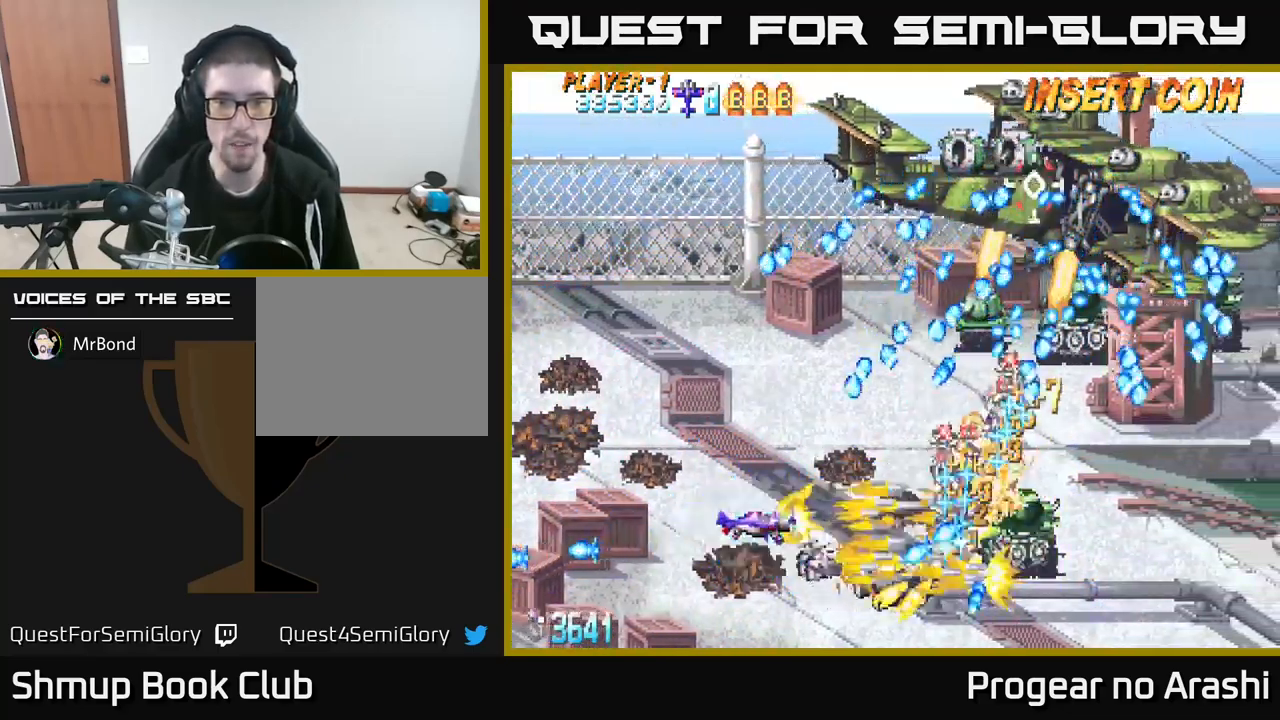
{"buttons": ["X", "DPAD_UP"], "left_stick": "center", "events": [[317, "DPAD_LEFT", "up"]]}
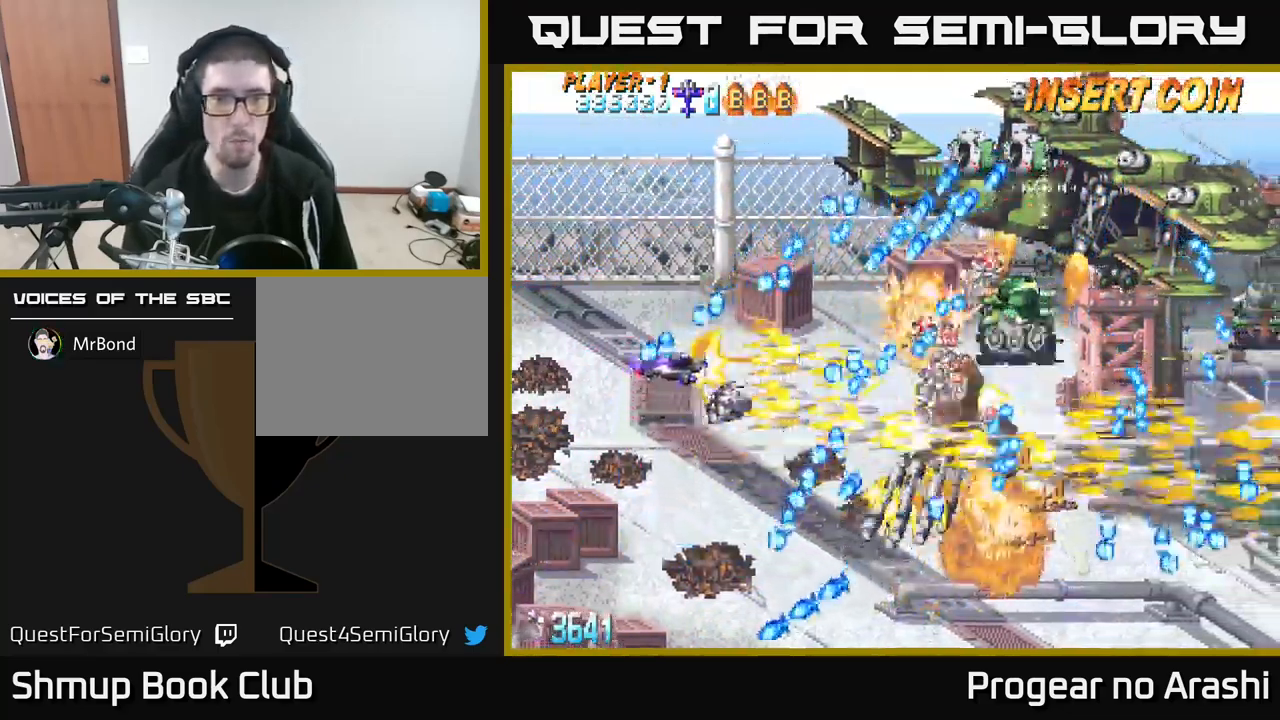
{"buttons": ["A", "X", "DPAD_LEFT"], "left_stick": "center", "events": [[50, "DPAD_RIGHT", "down"], [167, "DPAD_UP", "up"], [200, "DPAD_RIGHT", "up"], [367, "DPAD_LEFT", "down"], [367, "DPAD_UP", "down"], [450, "DPAD_UP", "up"], [484, "A", "down"]]}
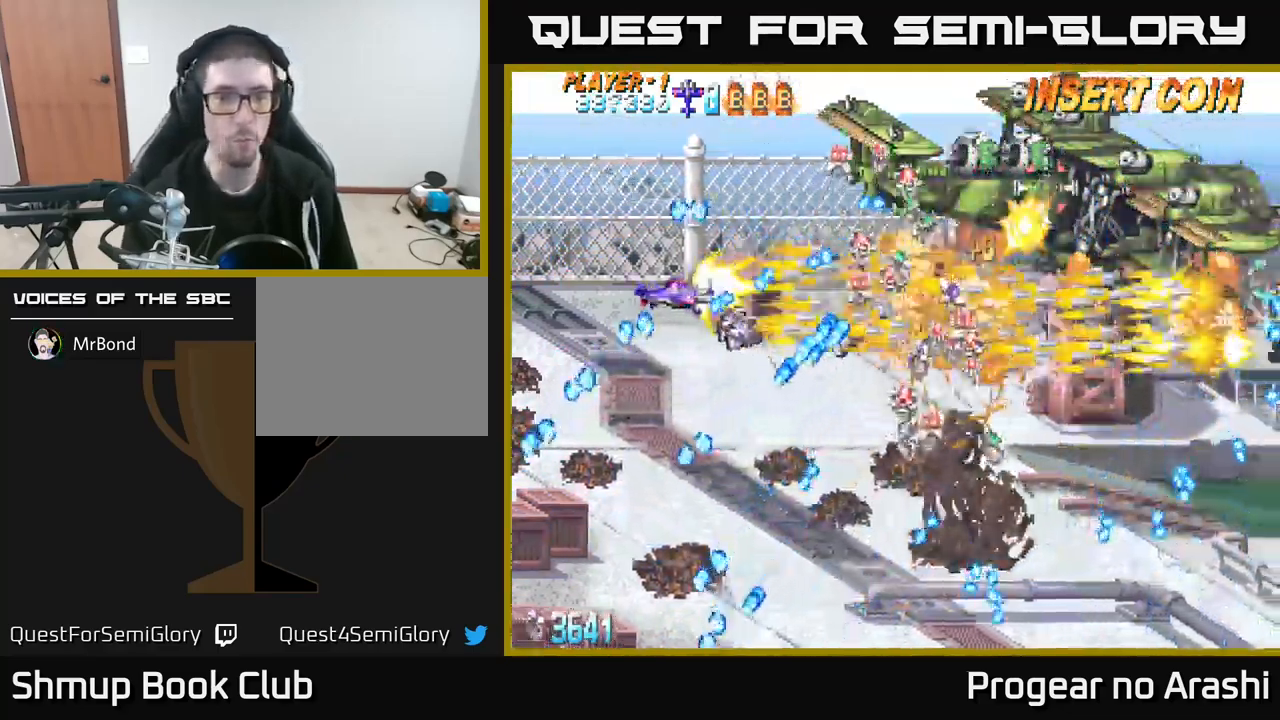
{"buttons": ["A", "X", "DPAD_UP"], "left_stick": "center", "events": [[34, "X", "up"], [217, "DPAD_UP", "down"], [267, "DPAD_LEFT", "up"], [300, "DPAD_RIGHT", "down"], [334, "DPAD_UP", "up"], [417, "DPAD_UP", "down"], [467, "DPAD_RIGHT", "up"], [484, "X", "down"]]}
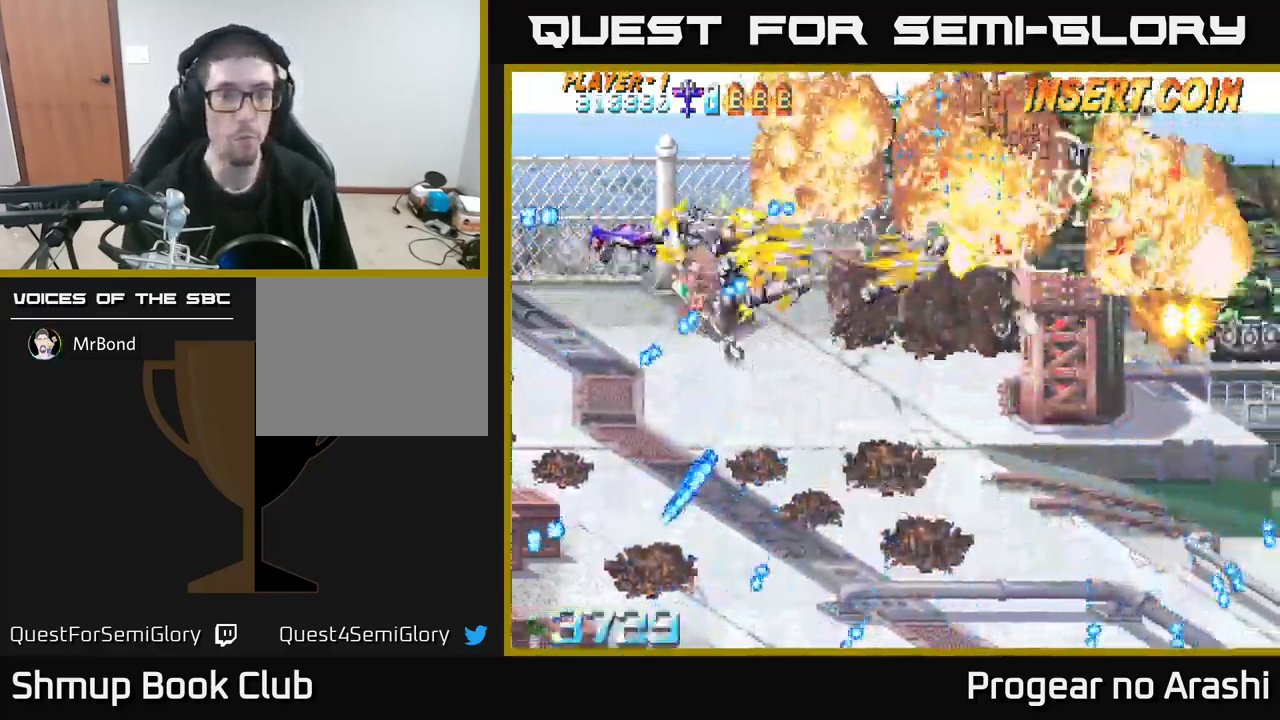
{"buttons": ["X", "DPAD_DOWN", "DPAD_LEFT"], "left_stick": "center", "events": [[17, "A", "up"], [167, "DPAD_RIGHT", "down"], [184, "DPAD_UP", "up"], [217, "DPAD_RIGHT", "up"], [234, "DPAD_DOWN", "down"], [250, "DPAD_LEFT", "down"], [301, "DPAD_DOWN", "up"], [417, "DPAD_DOWN", "down"]]}
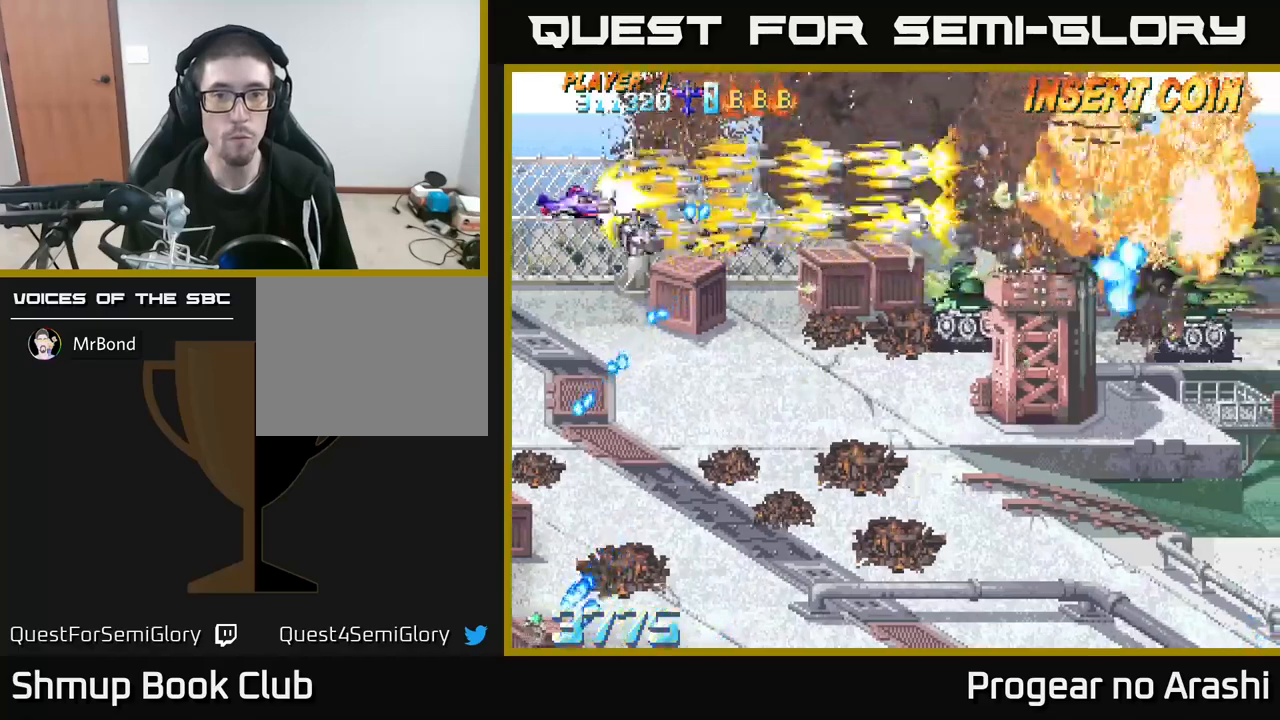
{"buttons": ["X", "DPAD_LEFT"], "left_stick": "center", "events": [[17, "DPAD_LEFT", "up"], [67, "DPAD_RIGHT", "down"], [133, "A", "down"], [167, "X", "up"], [400, "DPAD_DOWN", "up"], [400, "DPAD_RIGHT", "up"], [433, "DPAD_LEFT", "down"], [483, "X", "down"], [500, "A", "up"]]}
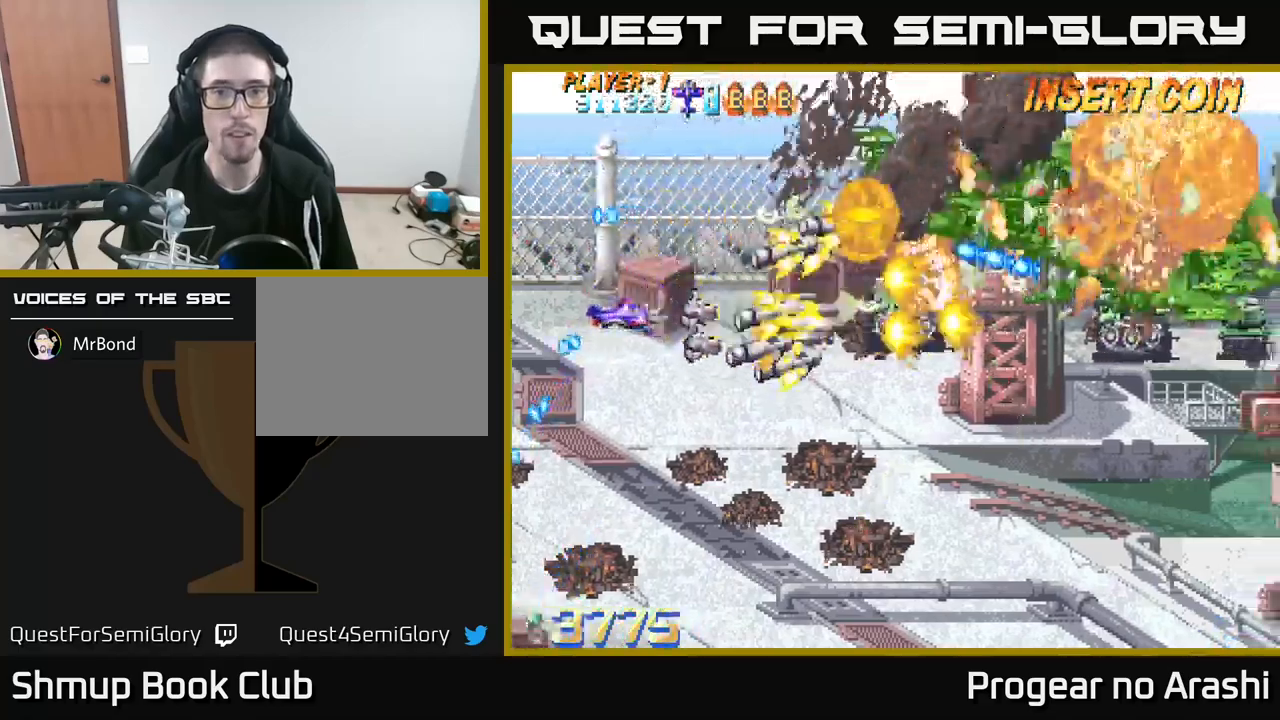
{"buttons": ["X", "DPAD_DOWN", "DPAD_LEFT"], "left_stick": "center", "events": [[67, "DPAD_LEFT", "up"], [83, "DPAD_DOWN", "down"], [100, "DPAD_DOWN", "up"], [100, "DPAD_RIGHT", "down"], [150, "DPAD_UP", "down"], [183, "DPAD_RIGHT", "up"], [400, "DPAD_LEFT", "down"], [400, "DPAD_UP", "up"], [500, "DPAD_DOWN", "down"]]}
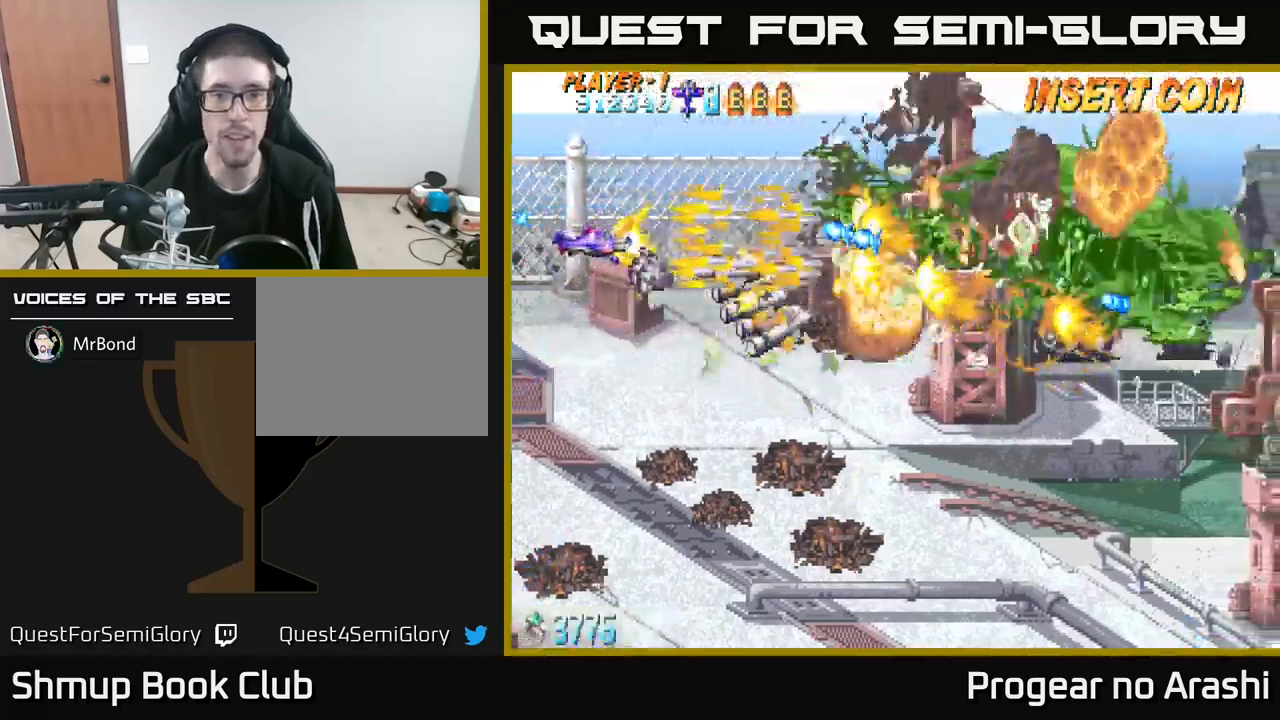
{"buttons": ["X"], "left_stick": "center", "events": [[17, "DPAD_LEFT", "up"], [83, "DPAD_DOWN", "up"], [133, "DPAD_UP", "down"], [183, "DPAD_LEFT", "down"], [250, "DPAD_UP", "up"], [300, "DPAD_DOWN", "down"], [300, "DPAD_LEFT", "up"], [350, "DPAD_DOWN", "up"]]}
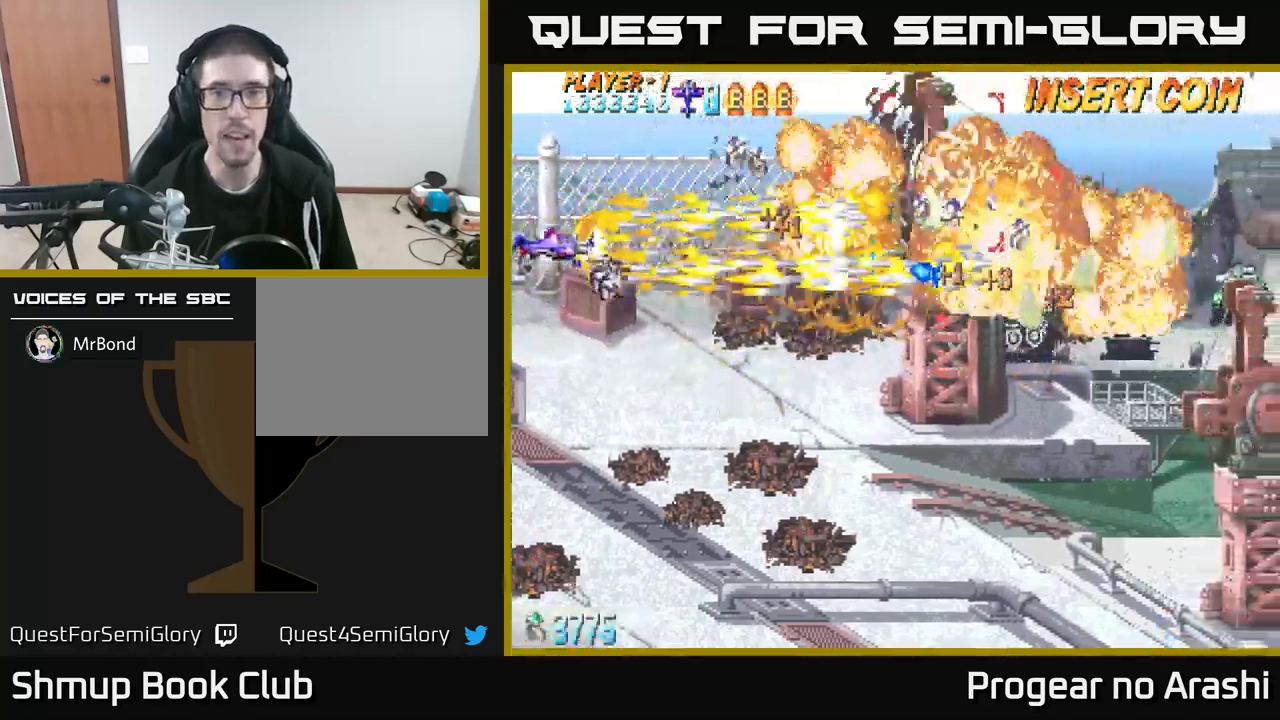
{"buttons": ["X", "DPAD_DOWN"], "left_stick": "center", "events": [[467, "DPAD_DOWN", "down"]]}
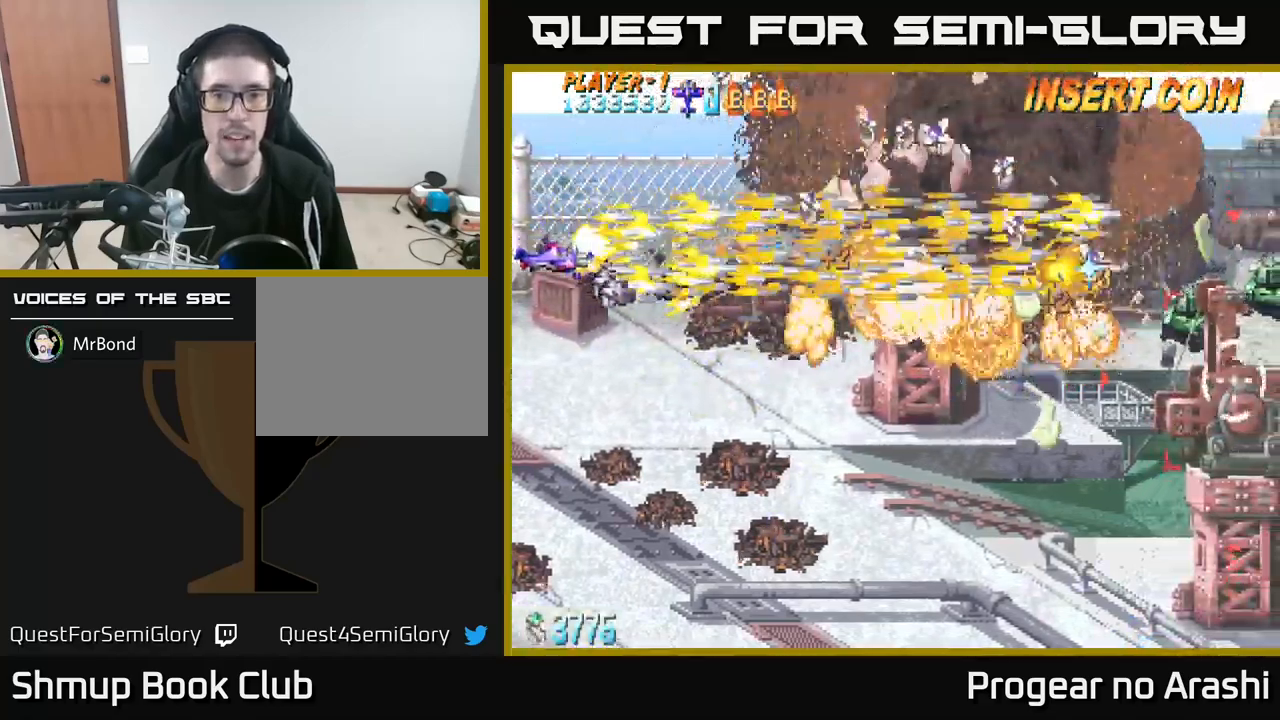
{"buttons": ["A", "DPAD_DOWN", "DPAD_RIGHT"], "left_stick": "center", "events": [[100, "DPAD_RIGHT", "down"], [150, "A", "down"], [250, "X", "up"]]}
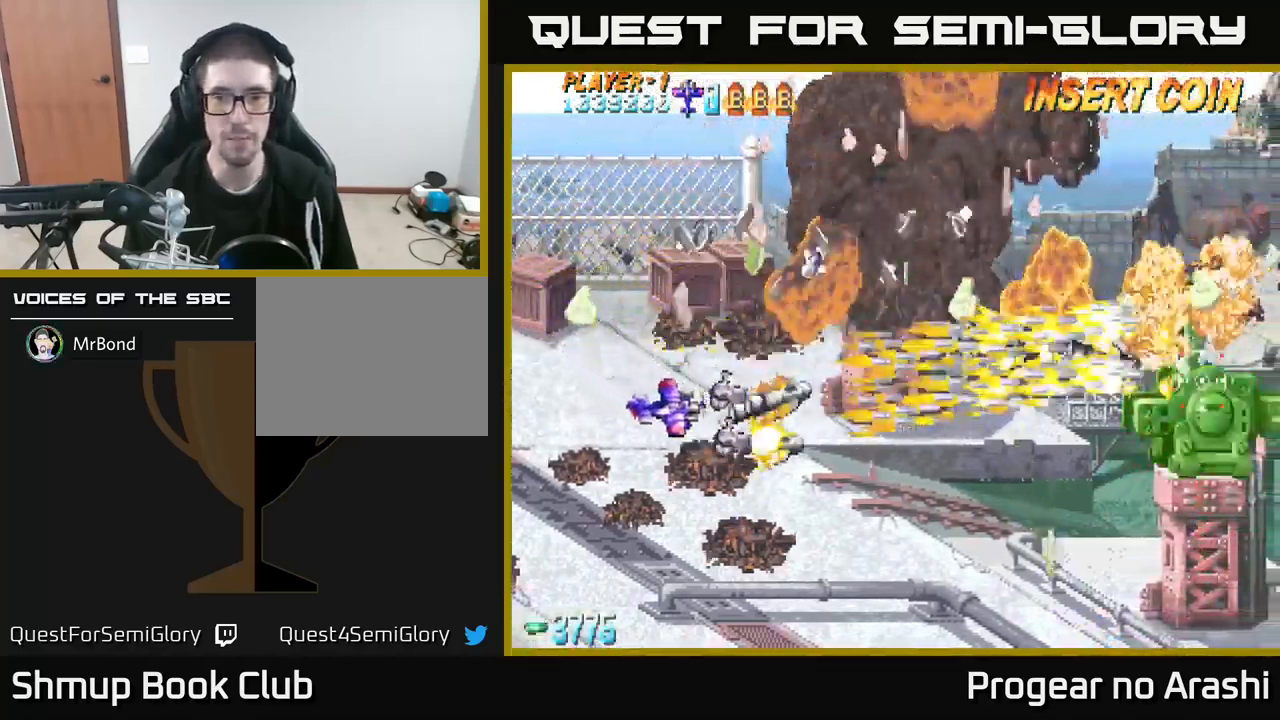
{"buttons": [], "left_stick": "center", "events": [[233, "A", "up"], [300, "DPAD_RIGHT", "up"], [333, "DPAD_DOWN", "up"], [400, "DPAD_LEFT", "down"], [400, "DPAD_UP", "down"], [500, "DPAD_LEFT", "up"], [500, "DPAD_UP", "up"]]}
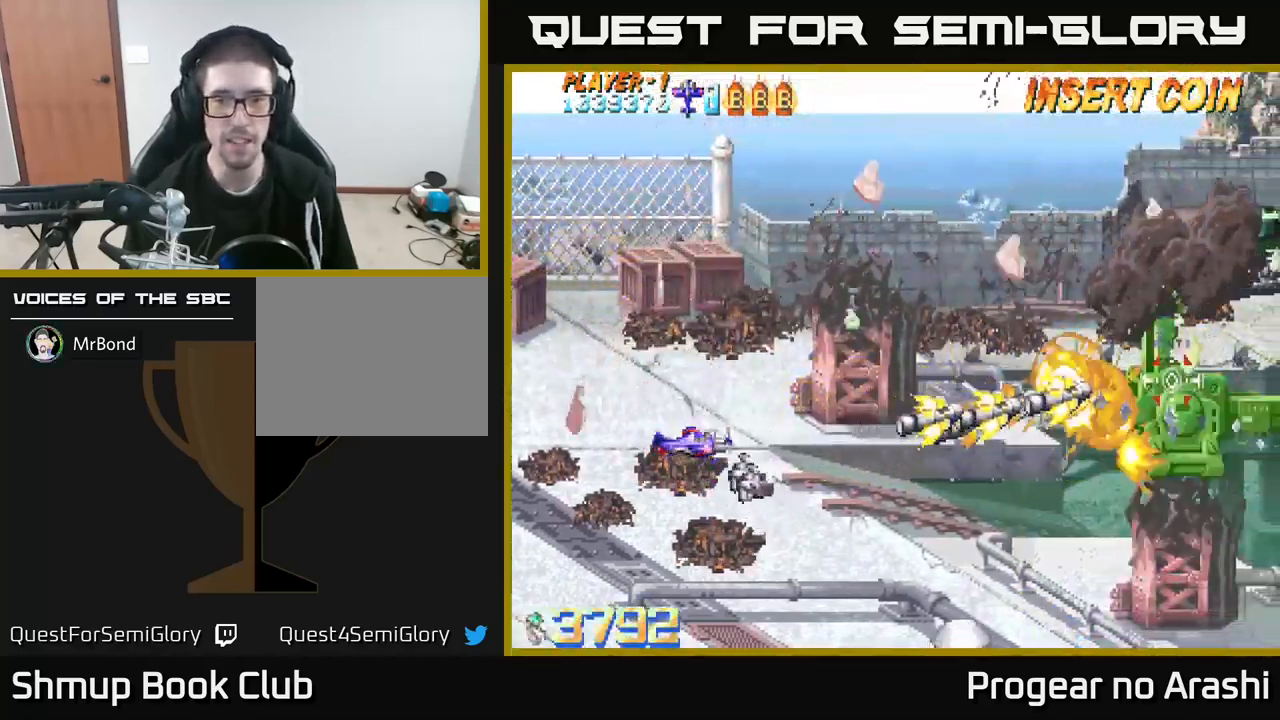
{"buttons": ["DPAD_UP"], "left_stick": "center", "events": [[50, "DPAD_RIGHT", "down"], [117, "DPAD_DOWN", "down"], [233, "DPAD_DOWN", "up"], [300, "DPAD_UP", "down"], [400, "DPAD_RIGHT", "up"]]}
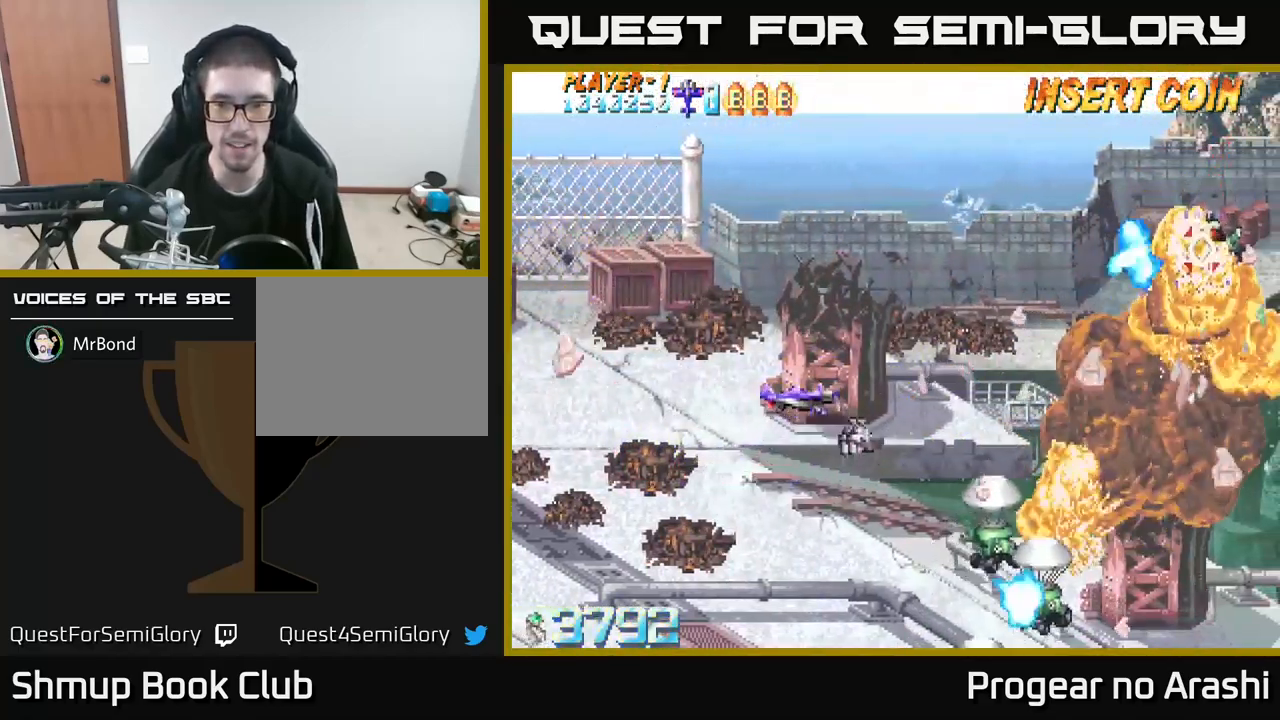
{"buttons": ["DPAD_LEFT"], "left_stick": "center", "events": [[300, "DPAD_LEFT", "down"], [417, "DPAD_UP", "up"]]}
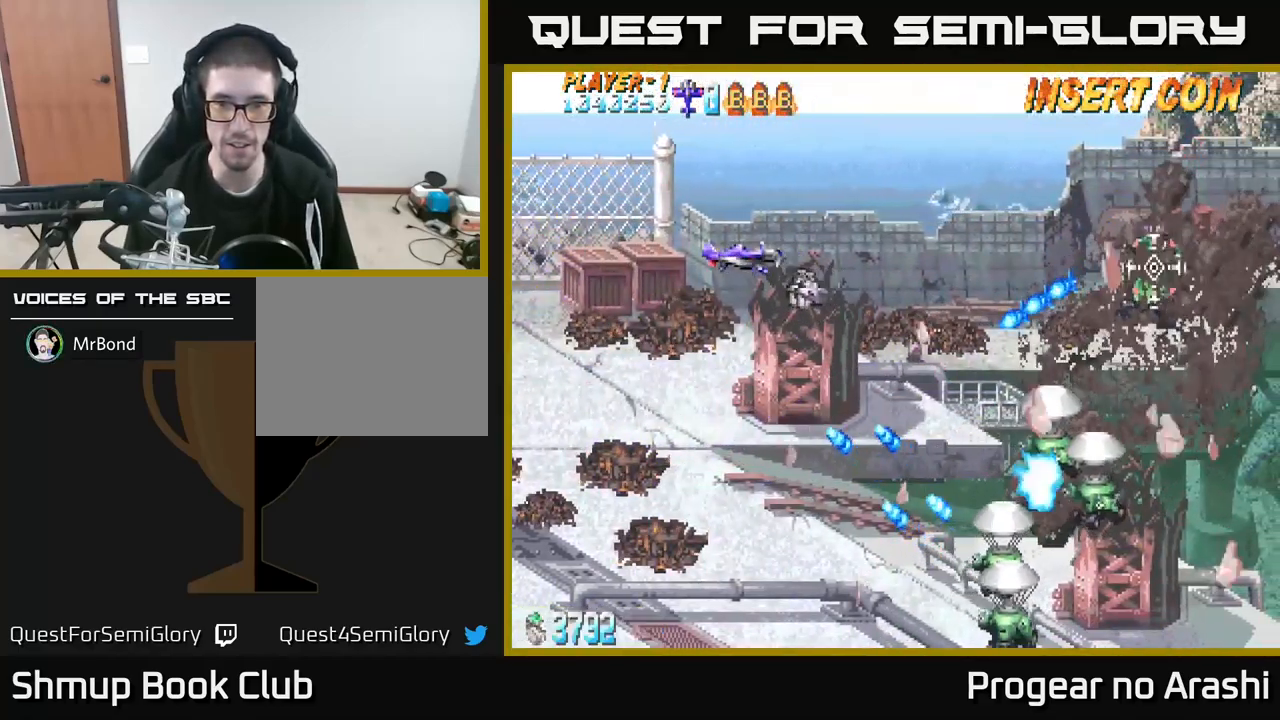
{"buttons": ["X", "DPAD_DOWN"], "left_stick": "center", "events": [[117, "DPAD_DOWN", "down"], [167, "X", "down"], [233, "DPAD_LEFT", "up"]]}
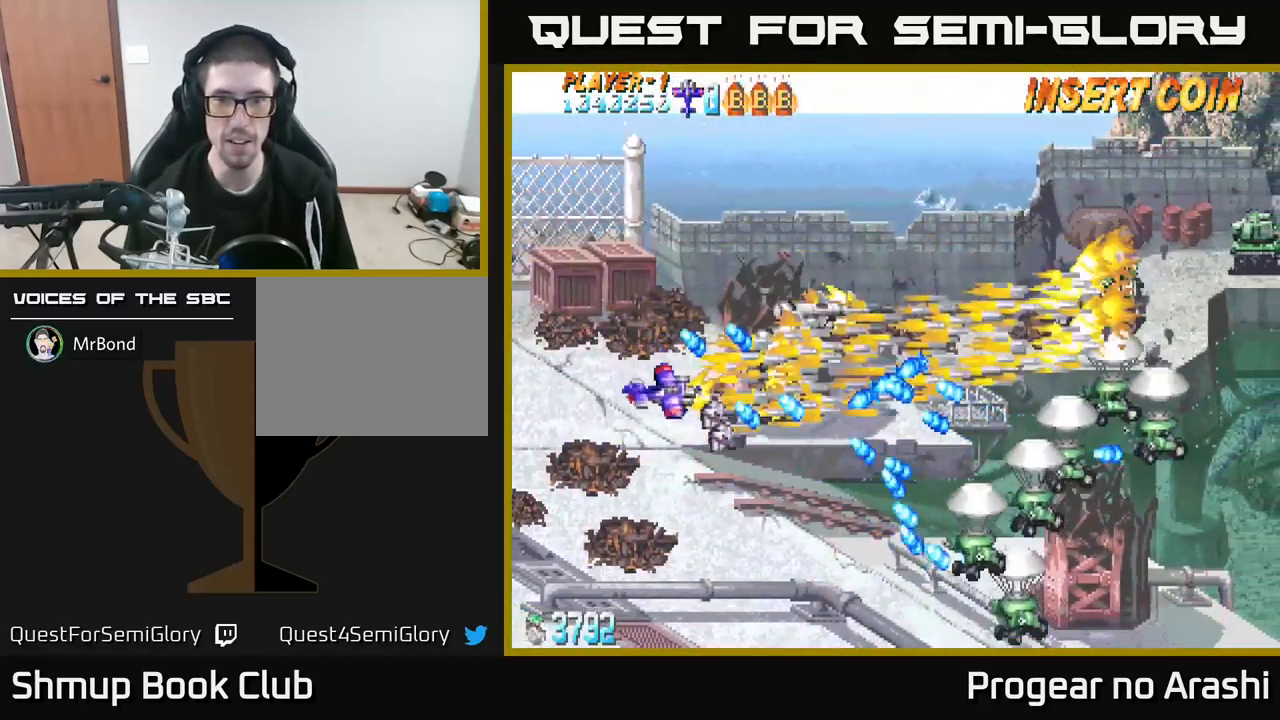
{"buttons": ["X", "DPAD_DOWN"], "left_stick": "center", "events": [[400, "DPAD_RIGHT", "down"], [484, "DPAD_RIGHT", "up"]]}
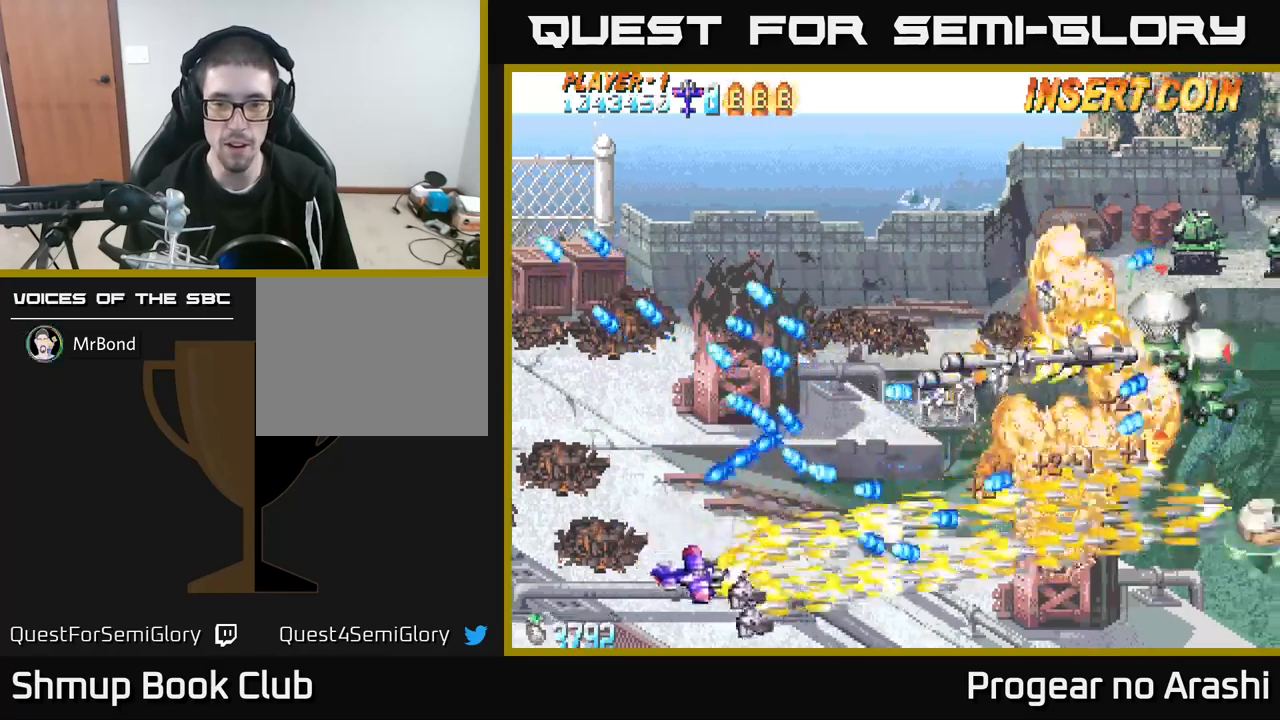
{"buttons": ["A", "DPAD_RIGHT"], "left_stick": "center", "events": [[50, "DPAD_RIGHT", "down"], [184, "A", "down"], [234, "X", "up"], [267, "DPAD_DOWN", "up"]]}
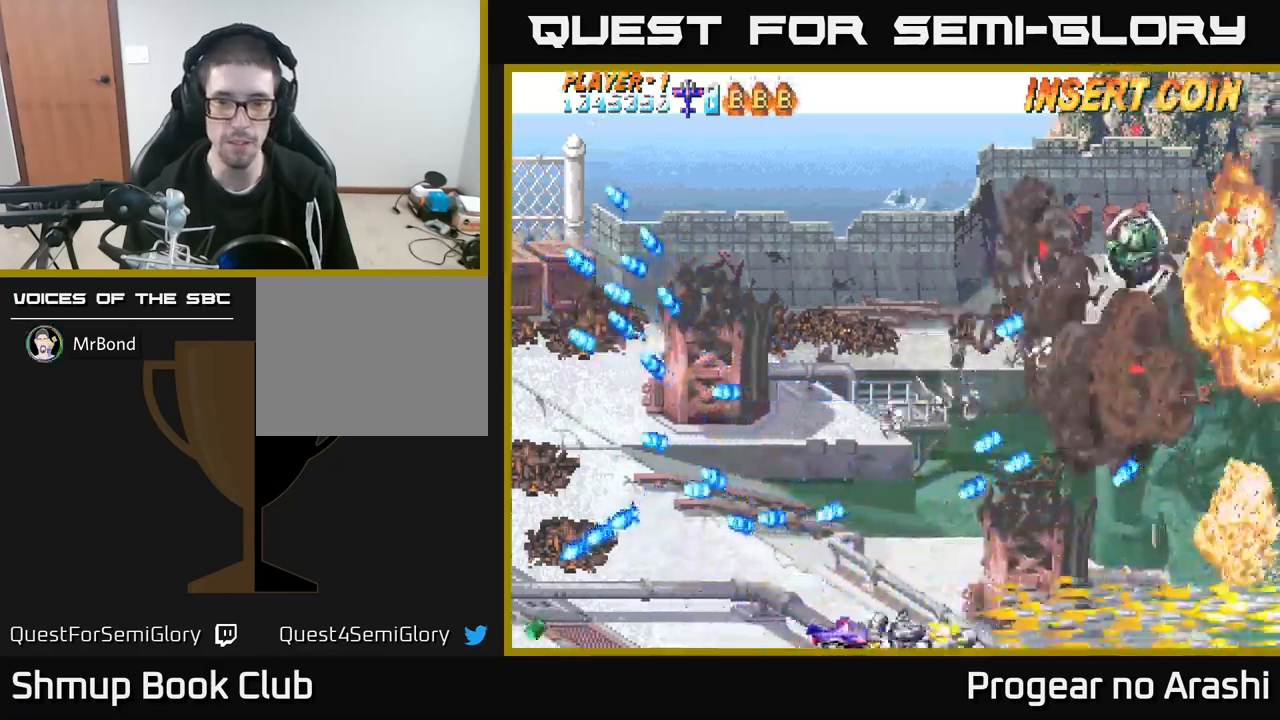
{"buttons": ["DPAD_RIGHT"], "left_stick": "center", "events": [[117, "A", "up"], [417, "DPAD_DOWN", "down"], [500, "DPAD_DOWN", "up"]]}
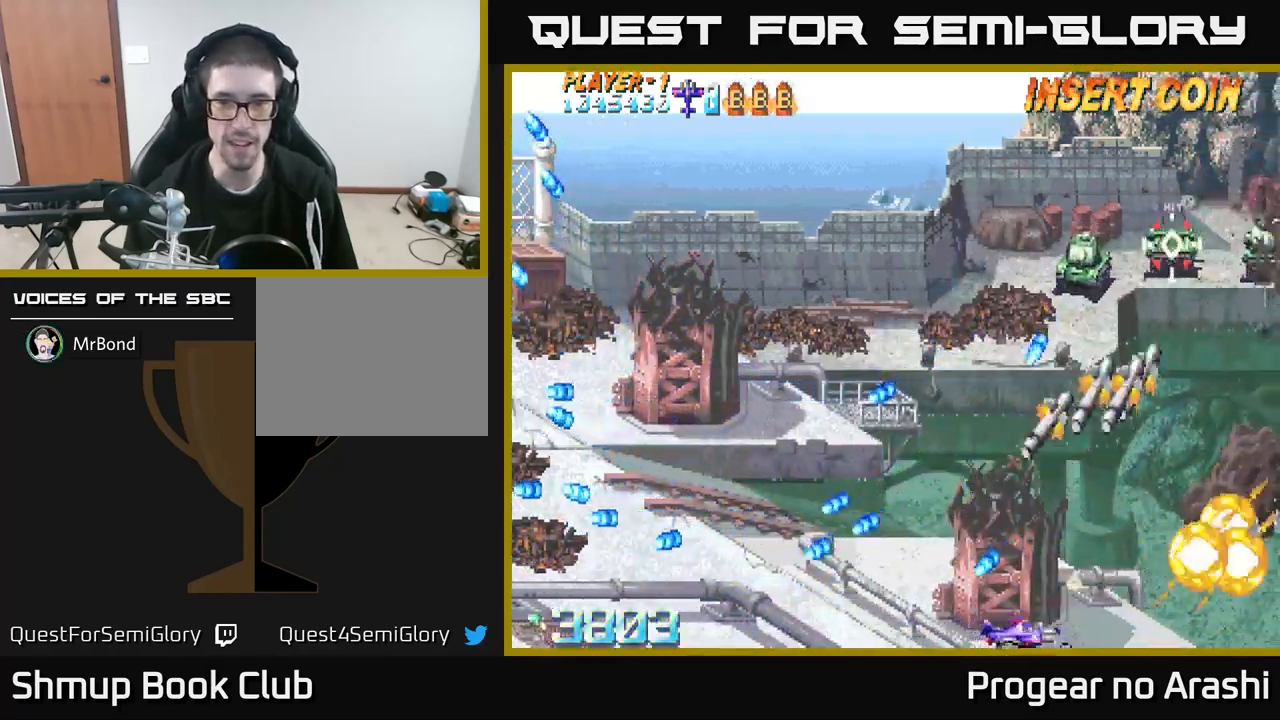
{"buttons": ["DPAD_LEFT"], "left_stick": "center", "events": [[67, "DPAD_RIGHT", "up"], [84, "DPAD_UP", "down"], [100, "DPAD_LEFT", "down"], [317, "DPAD_UP", "up"]]}
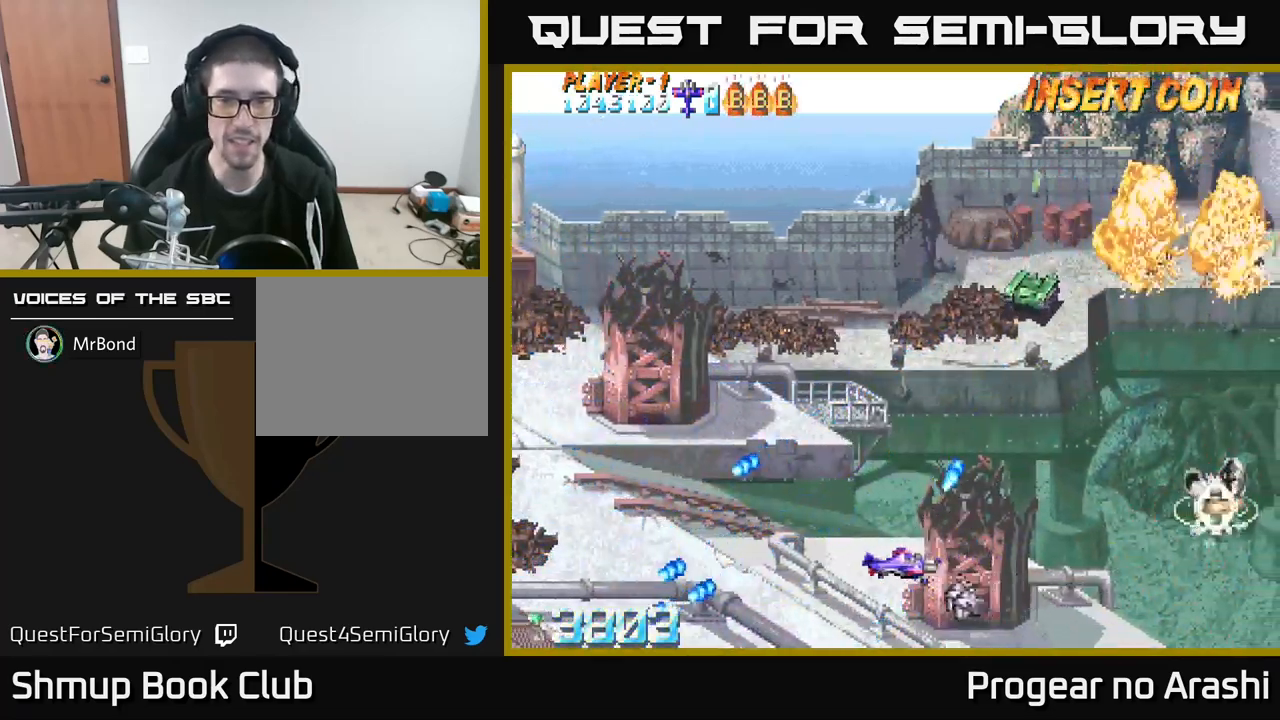
{"buttons": ["DPAD_UP"], "left_stick": "center", "events": [[100, "DPAD_UP", "down"], [384, "DPAD_LEFT", "up"]]}
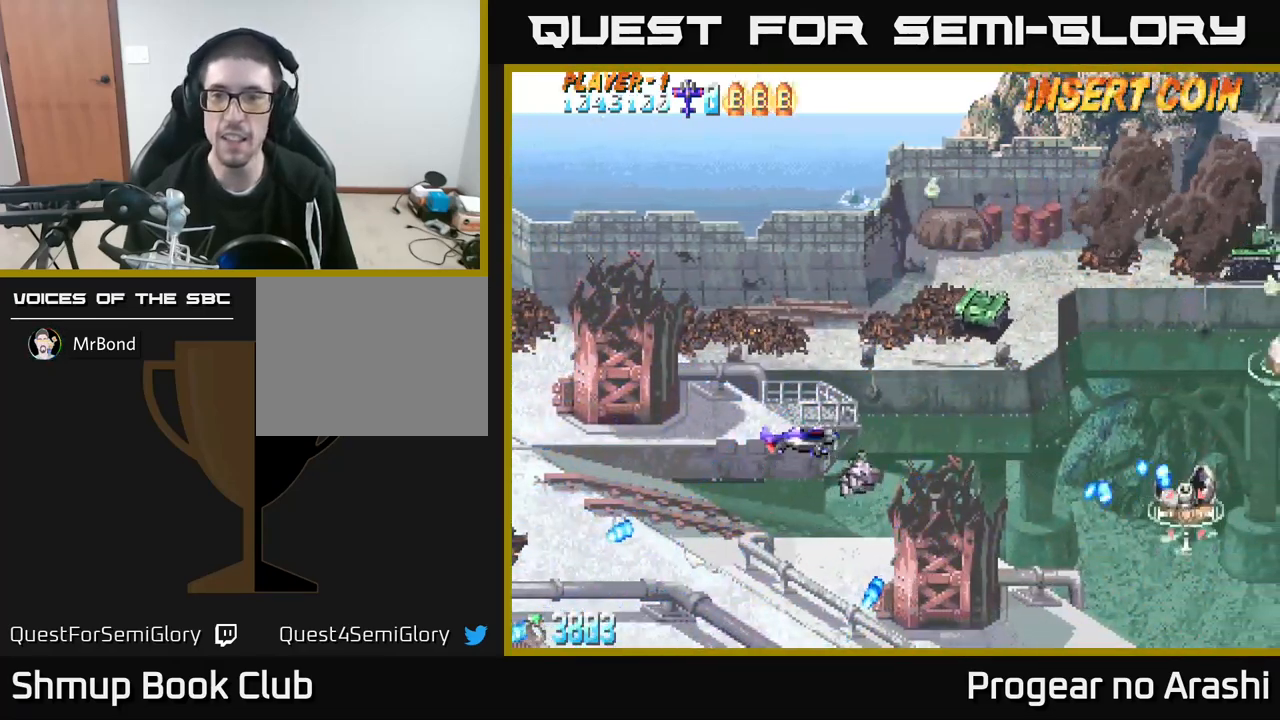
{"buttons": ["X", "DPAD_UP", "DPAD_RIGHT"], "left_stick": "center", "events": [[117, "X", "down"], [334, "DPAD_RIGHT", "down"]]}
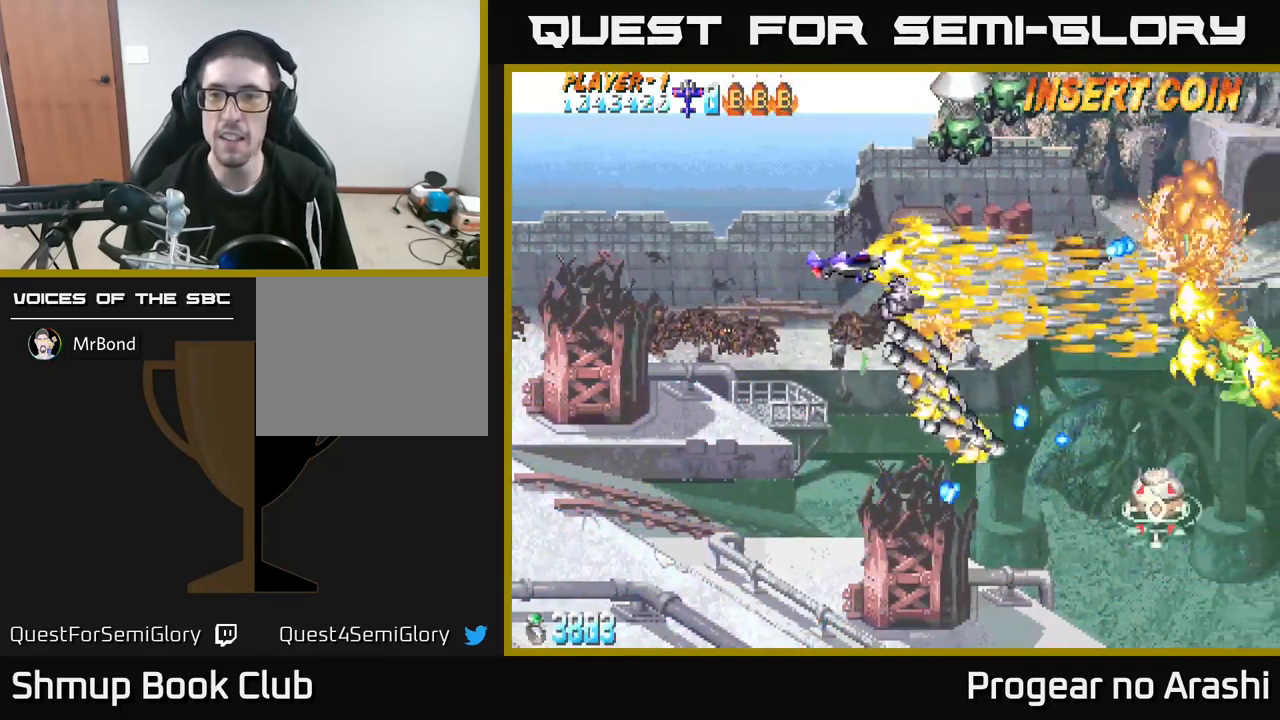
{"buttons": ["X", "DPAD_UP", "DPAD_LEFT"], "left_stick": "center", "events": [[34, "DPAD_RIGHT", "up"], [117, "DPAD_LEFT", "down"]]}
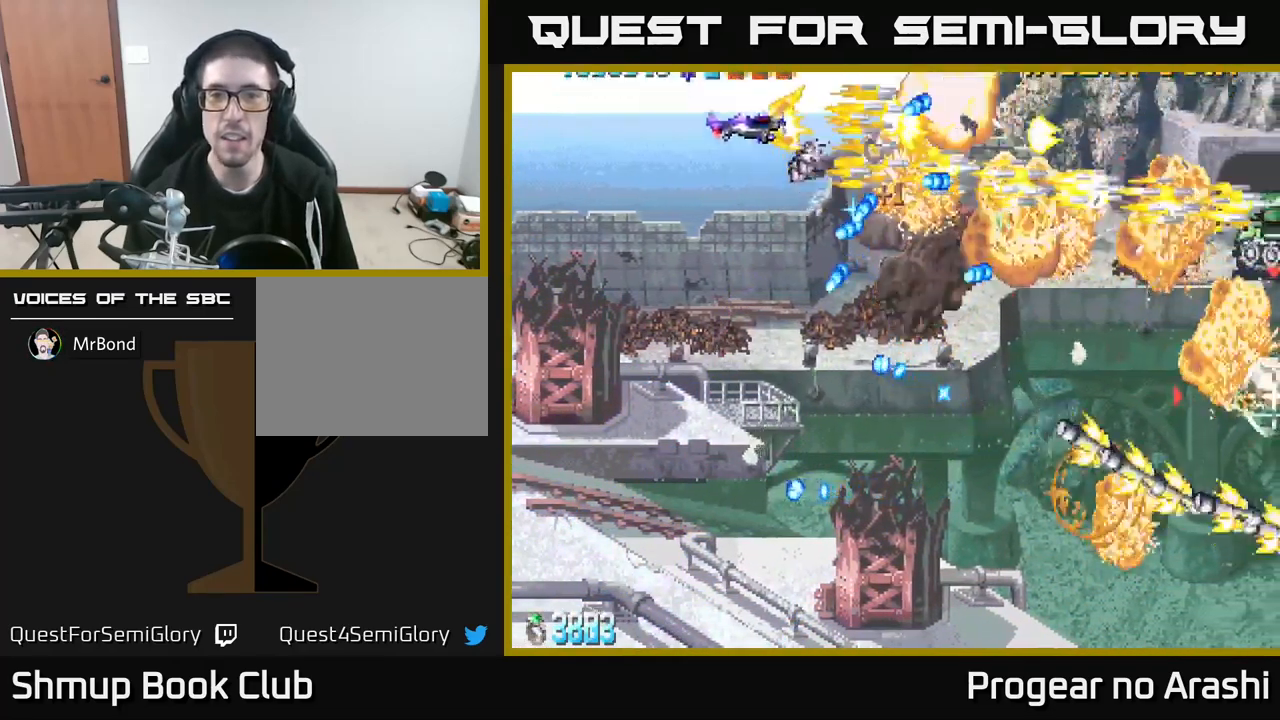
{"buttons": ["A"], "left_stick": "center", "events": [[167, "DPAD_LEFT", "up"], [217, "DPAD_RIGHT", "down"], [267, "A", "down"], [334, "X", "up"], [434, "DPAD_RIGHT", "up"], [500, "DPAD_UP", "up"]]}
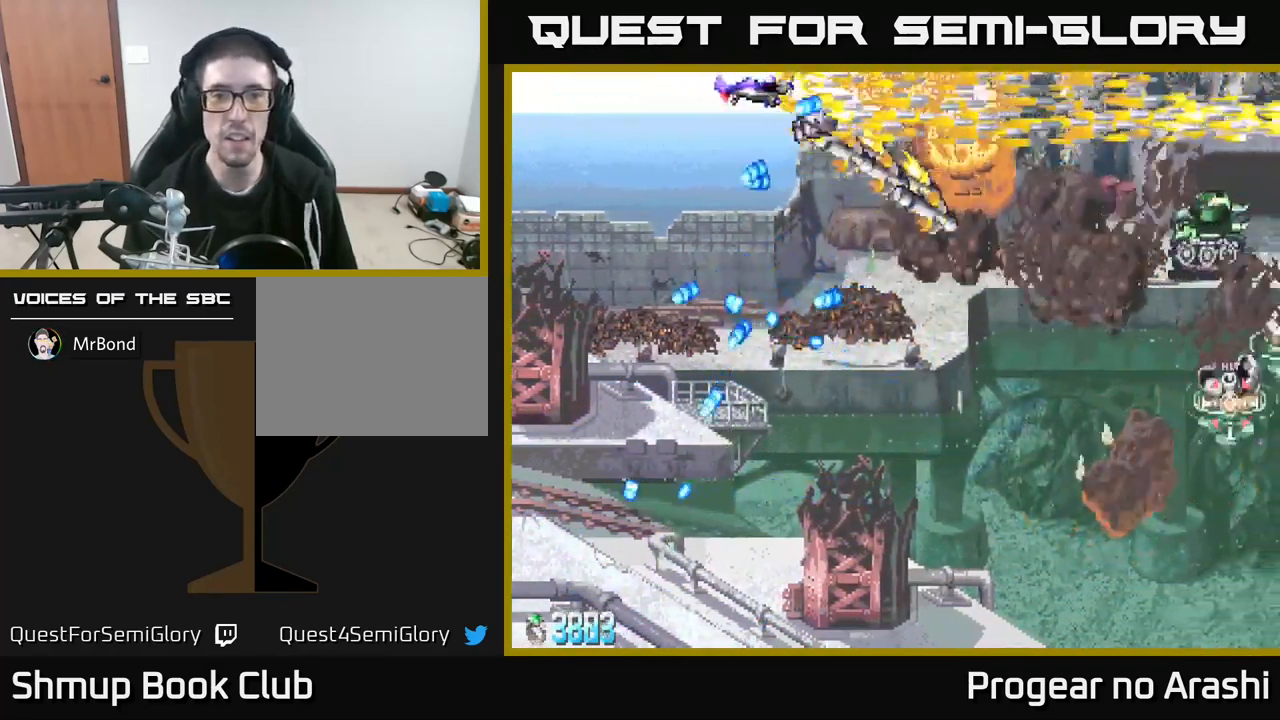
{"buttons": ["DPAD_DOWN"], "left_stick": "center", "events": [[17, "DPAD_RIGHT", "down"], [100, "DPAD_DOWN", "down"], [134, "DPAD_RIGHT", "up"], [234, "A", "up"], [384, "DPAD_RIGHT", "down"], [467, "DPAD_RIGHT", "up"]]}
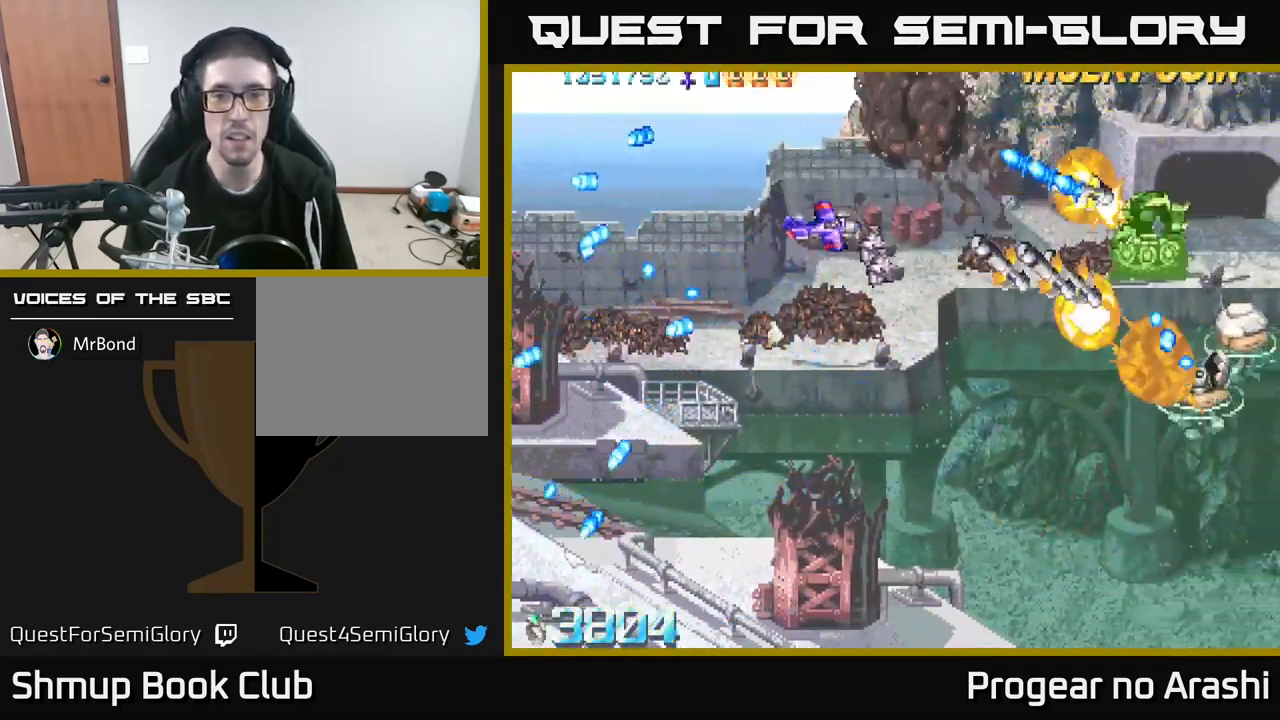
{"buttons": ["DPAD_DOWN"], "left_stick": "center", "events": []}
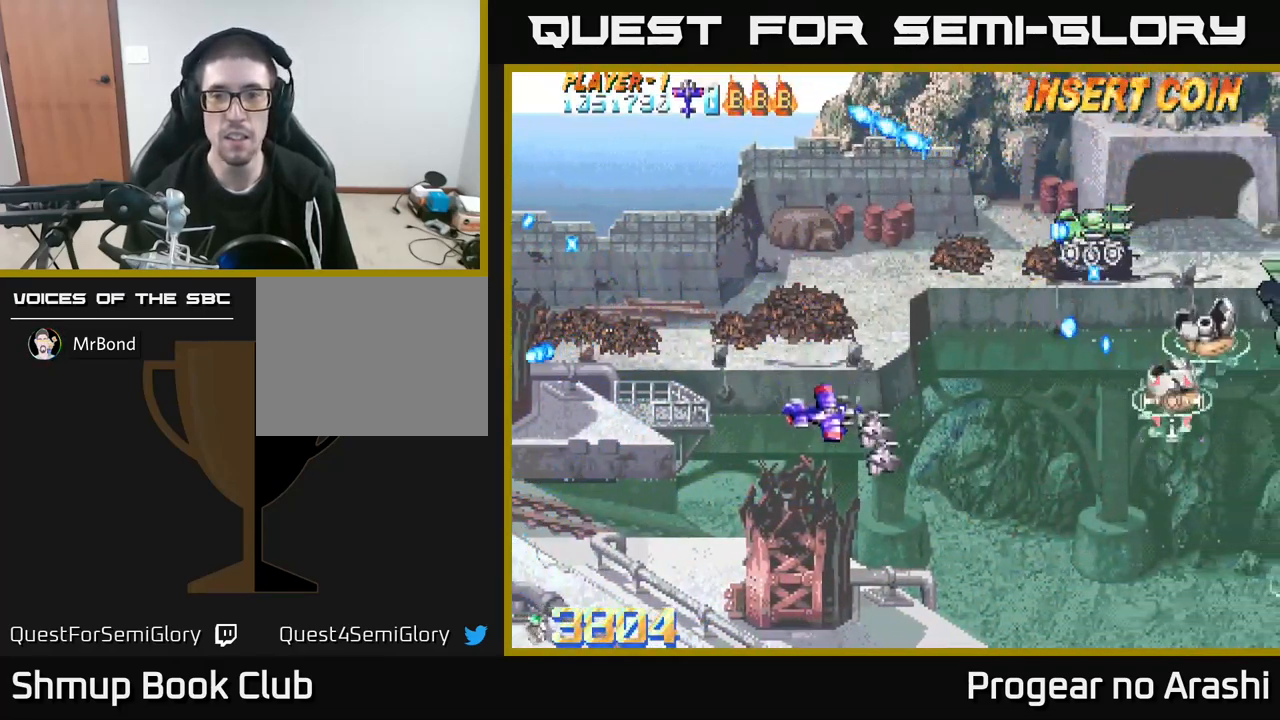
{"buttons": ["DPAD_UP"], "left_stick": "center", "events": [[350, "DPAD_DOWN", "up"], [400, "DPAD_UP", "down"]]}
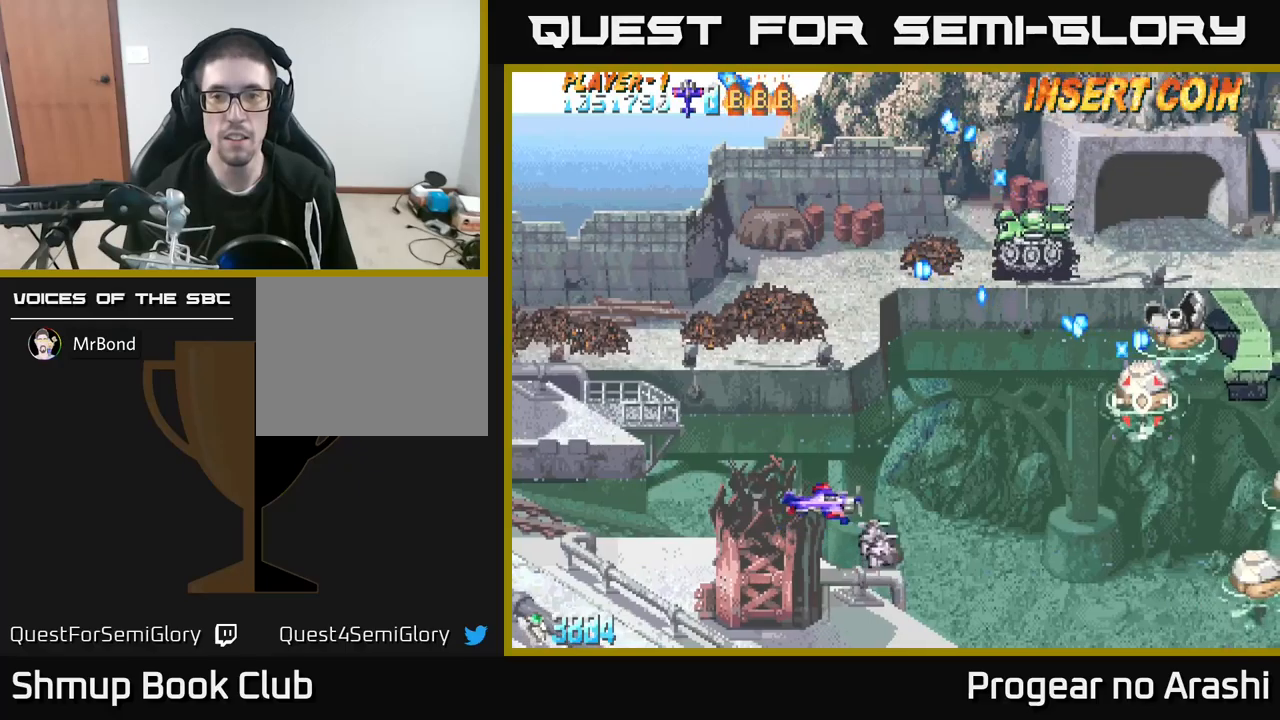
{"buttons": ["X", "DPAD_LEFT"], "left_stick": "center", "events": [[350, "DPAD_LEFT", "down"], [384, "X", "down"], [400, "DPAD_UP", "up"]]}
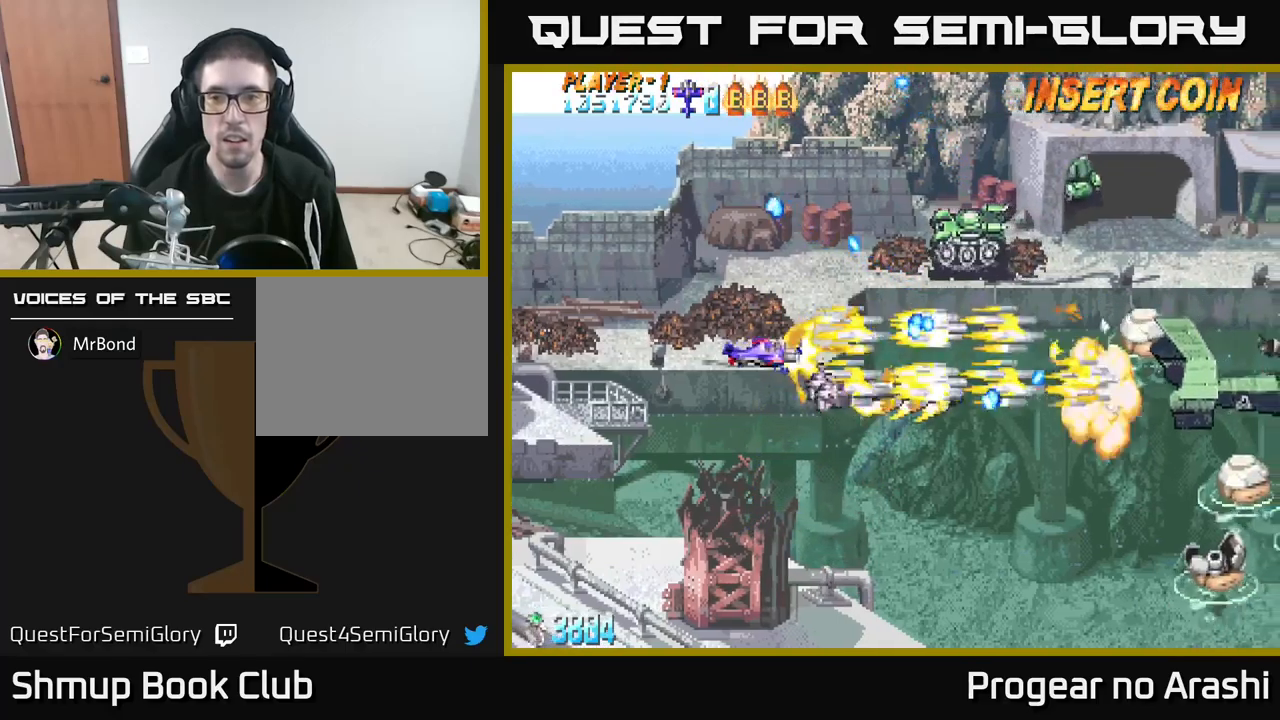
{"buttons": ["DPAD_DOWN"], "left_stick": "center", "events": [[200, "X", "up"], [450, "DPAD_DOWN", "down"], [484, "DPAD_LEFT", "up"]]}
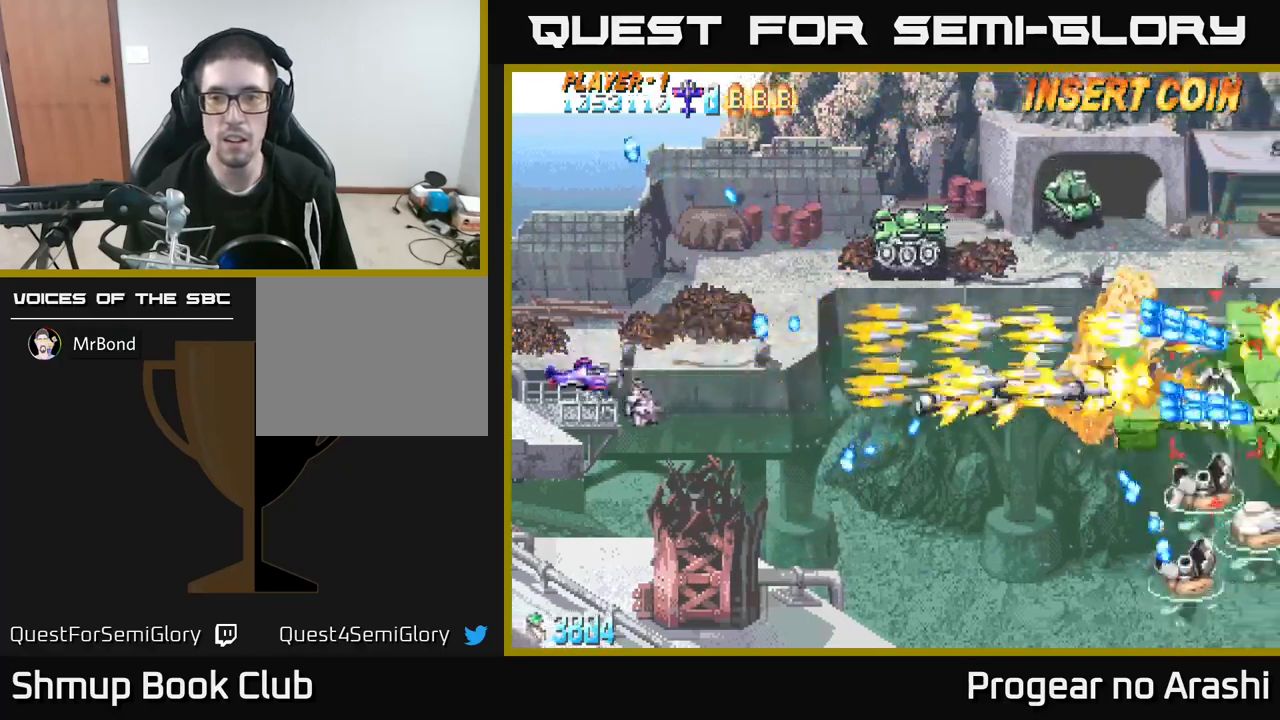
{"buttons": ["DPAD_RIGHT"], "left_stick": "center", "events": [[84, "DPAD_RIGHT", "down"], [117, "DPAD_DOWN", "up"], [150, "DPAD_RIGHT", "up"], [200, "DPAD_UP", "down"], [267, "DPAD_RIGHT", "down"], [267, "DPAD_UP", "up"]]}
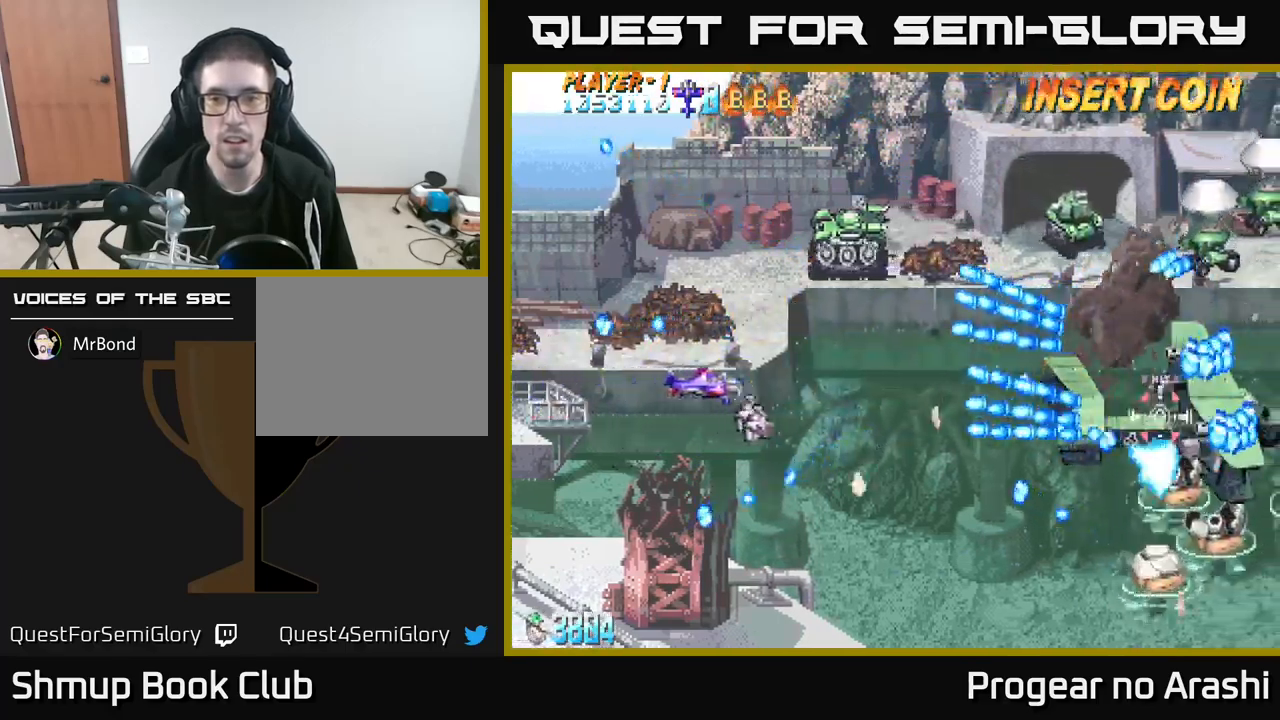
{"buttons": ["X", "DPAD_LEFT"], "left_stick": "center", "events": [[117, "DPAD_RIGHT", "up"], [167, "DPAD_LEFT", "down"], [317, "DPAD_LEFT", "up"], [467, "DPAD_LEFT", "down"], [500, "X", "down"]]}